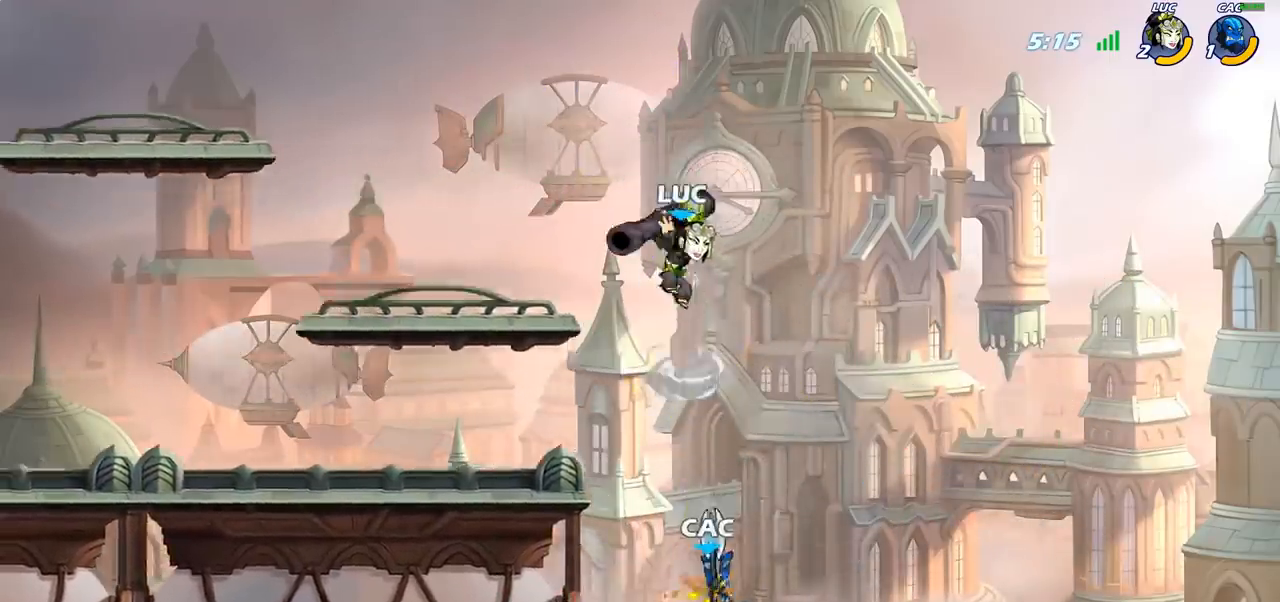
Gameplay with a controller (PlayStation layout); each line is a JSON object with the inputs held at the frame after it. "events" lists button and stick changes between this image and that frame as [ms after this image, input, new state], when the widget could be followed in between.
{"buttons": ["CROSS"], "left_stick": "right", "right_stick": "center", "events": [[467, "CROSS", "down"], [467, "left_stick", "right"]]}
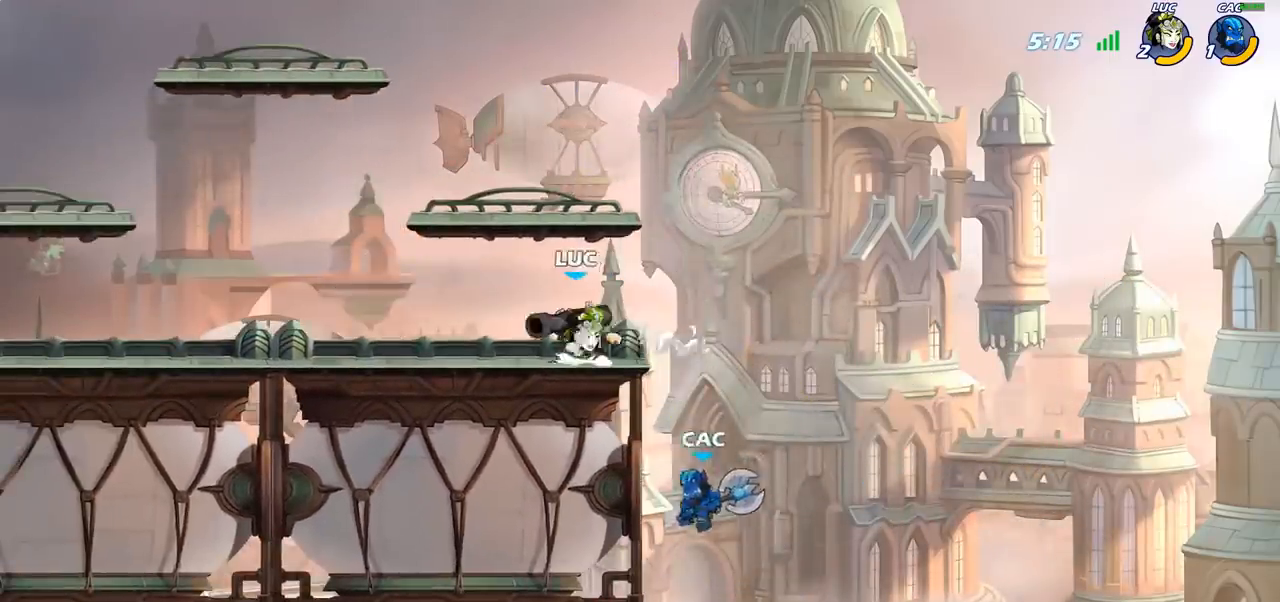
{"buttons": [], "left_stick": "right", "right_stick": "center", "events": [[117, "CROSS", "up"]]}
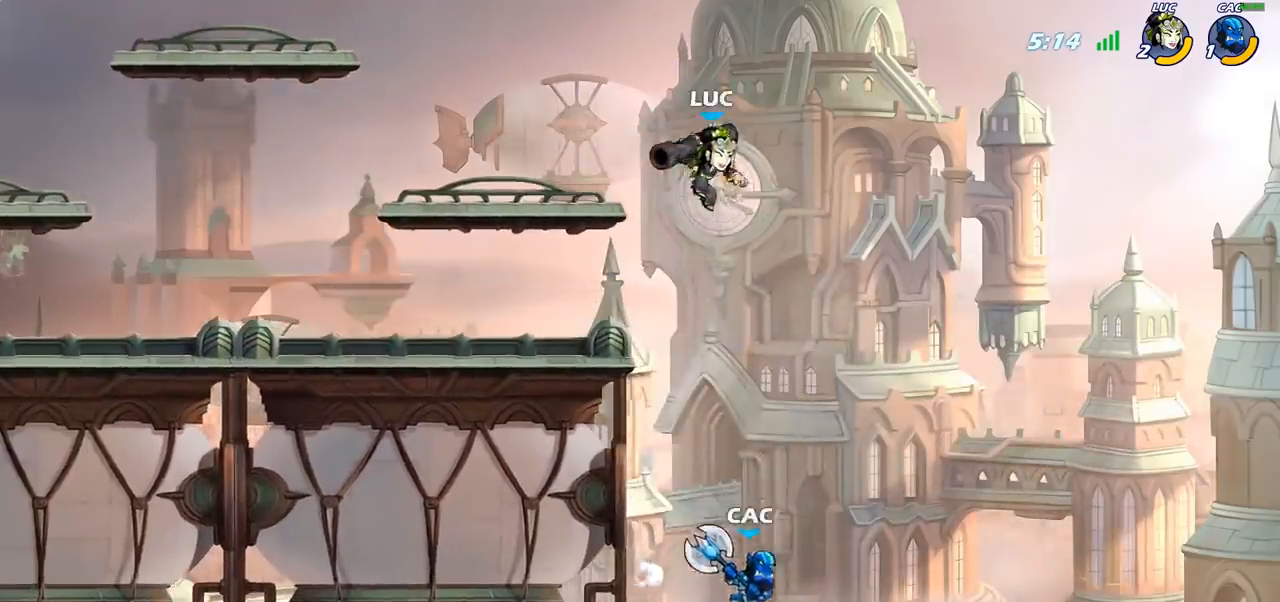
{"buttons": [], "left_stick": "center", "right_stick": "center", "events": [[100, "left_stick", "down"], [117, "CIRCLE", "down"], [317, "CIRCLE", "up"], [383, "left_stick", "center"]]}
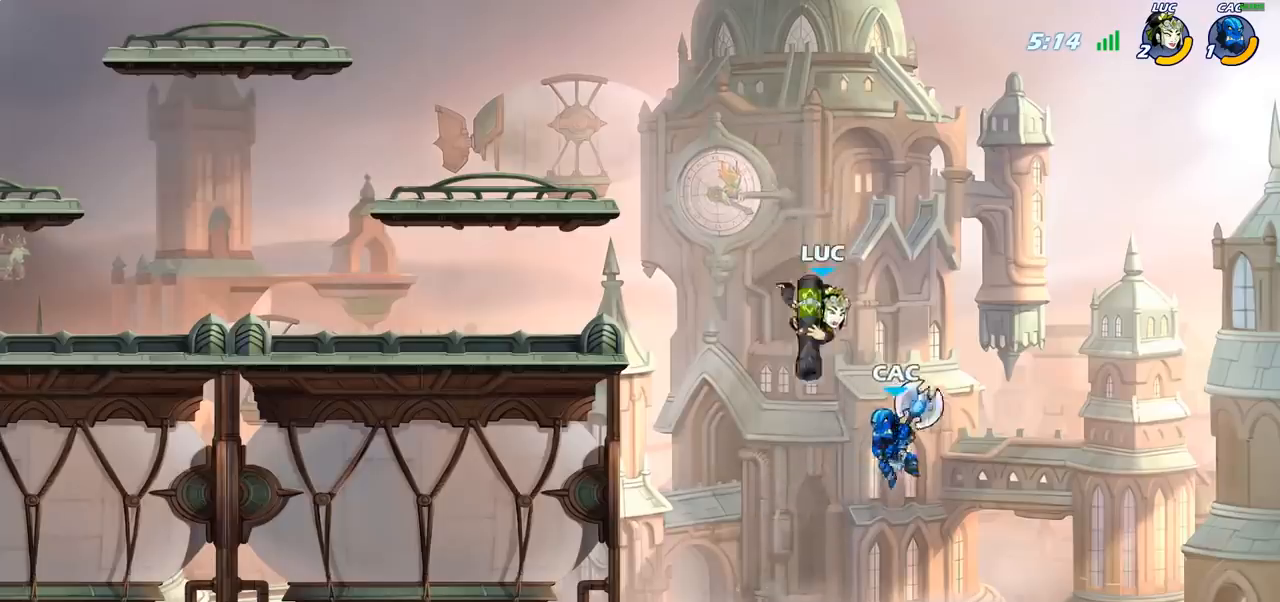
{"buttons": ["CROSS"], "left_stick": "up", "right_stick": "center", "events": [[250, "left_stick", "right"], [467, "left_stick", "up"], [483, "CROSS", "down"]]}
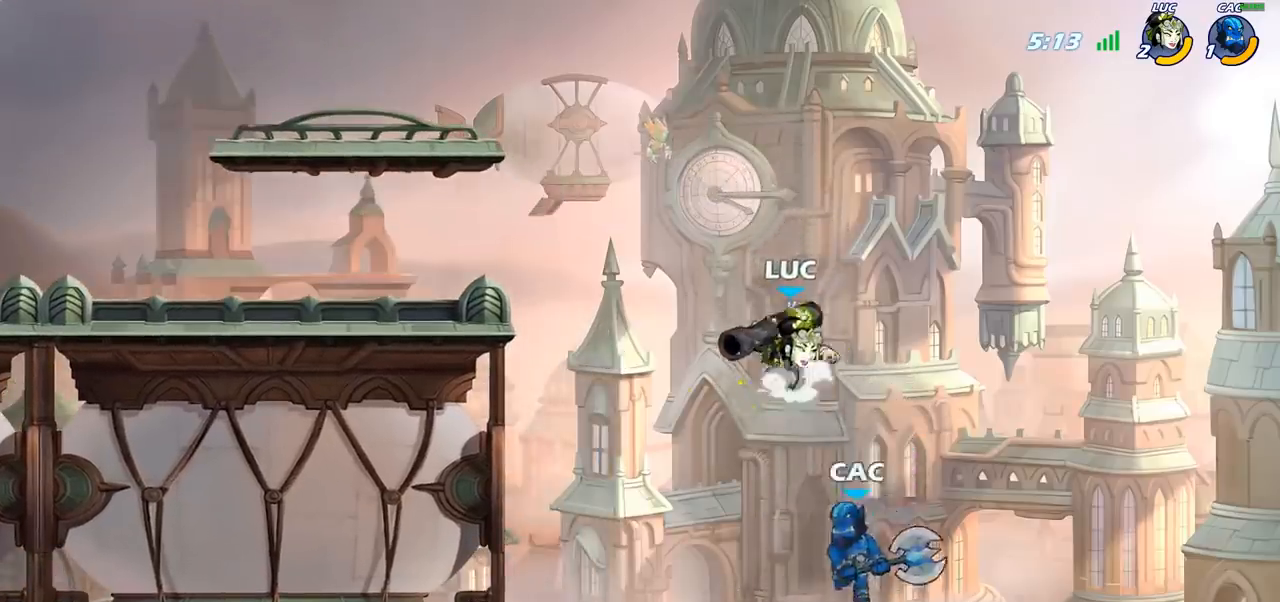
{"buttons": [], "left_stick": "left", "right_stick": "center", "events": [[17, "left_stick", "up-left"], [183, "CROSS", "up"], [267, "left_stick", "center"], [450, "left_stick", "left"]]}
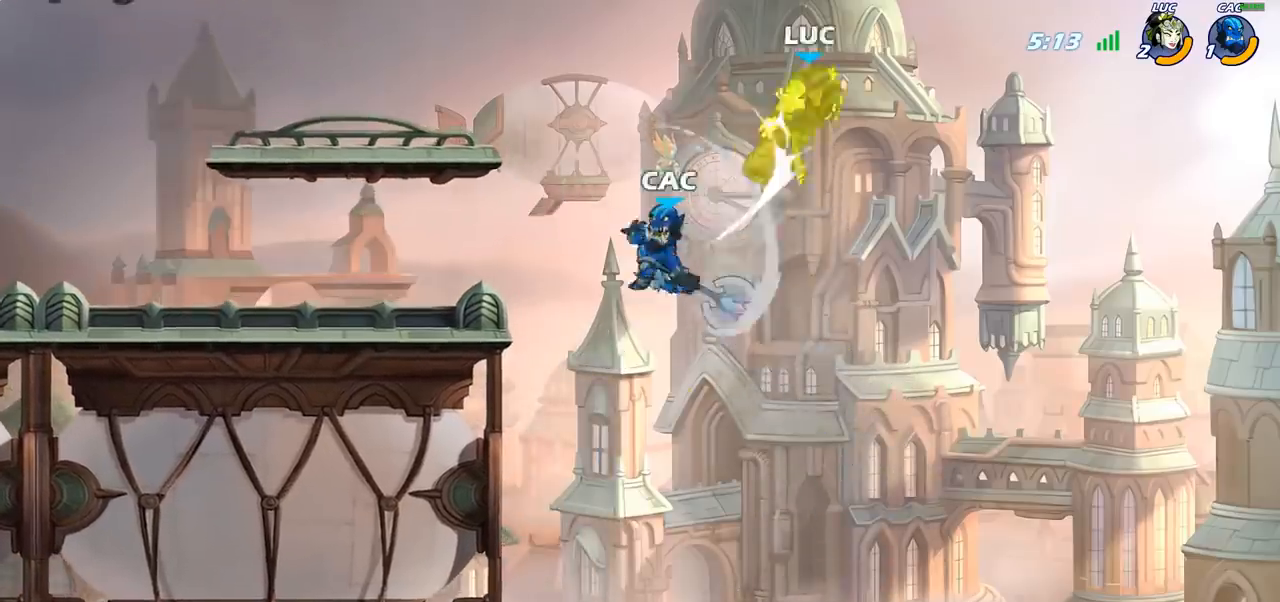
{"buttons": [], "left_stick": "left", "right_stick": "center", "events": [[67, "SQUARE", "down"], [150, "SQUARE", "up"], [367, "SQUARE", "down"], [433, "SQUARE", "up"]]}
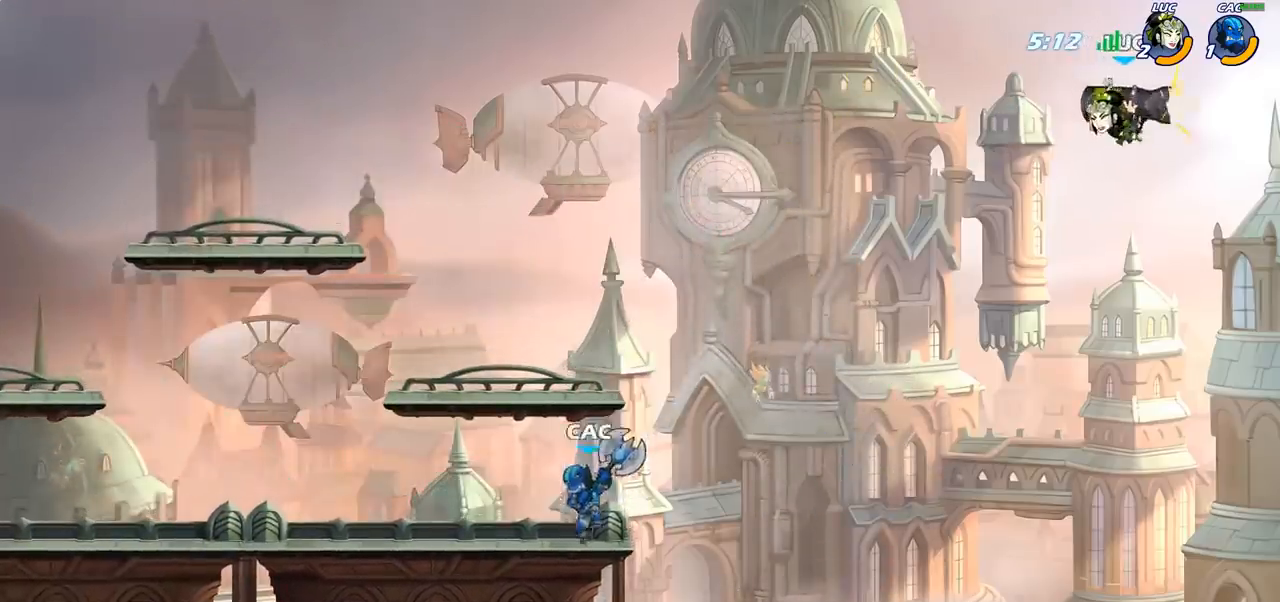
{"buttons": ["CIRCLE"], "left_stick": "up-left", "right_stick": "center", "events": [[17, "SQUARE", "down"], [117, "SQUARE", "up"], [233, "left_stick", "center"], [433, "left_stick", "up-left"], [467, "CIRCLE", "down"]]}
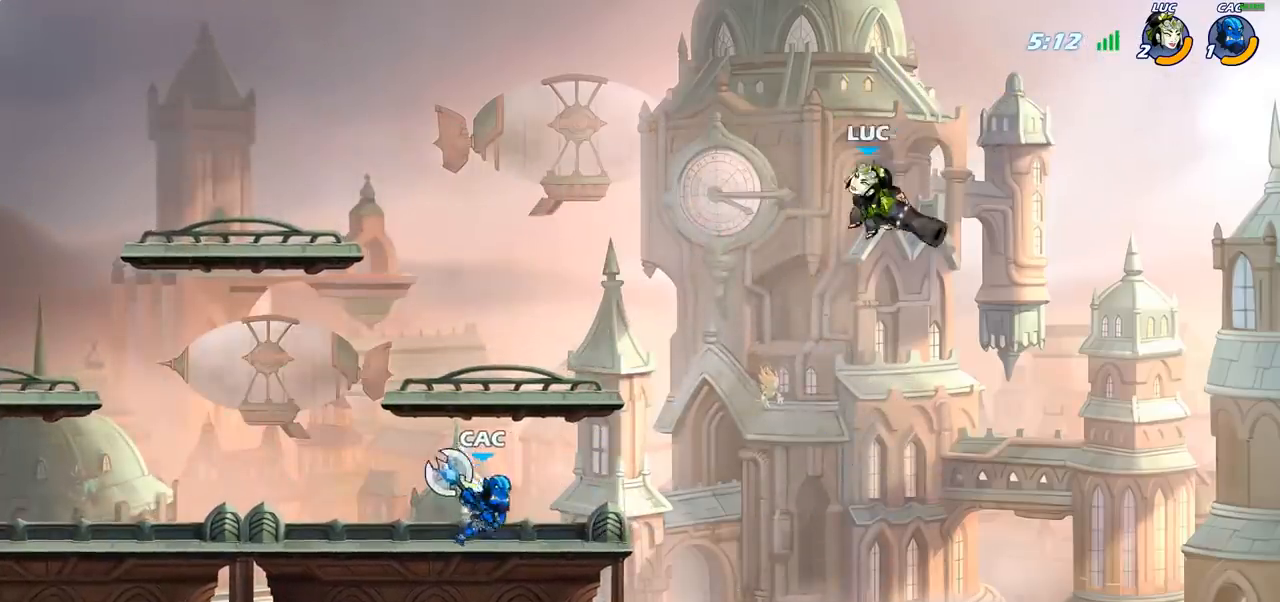
{"buttons": [], "left_stick": "center", "right_stick": "center", "events": [[67, "CIRCLE", "up"], [417, "left_stick", "center"]]}
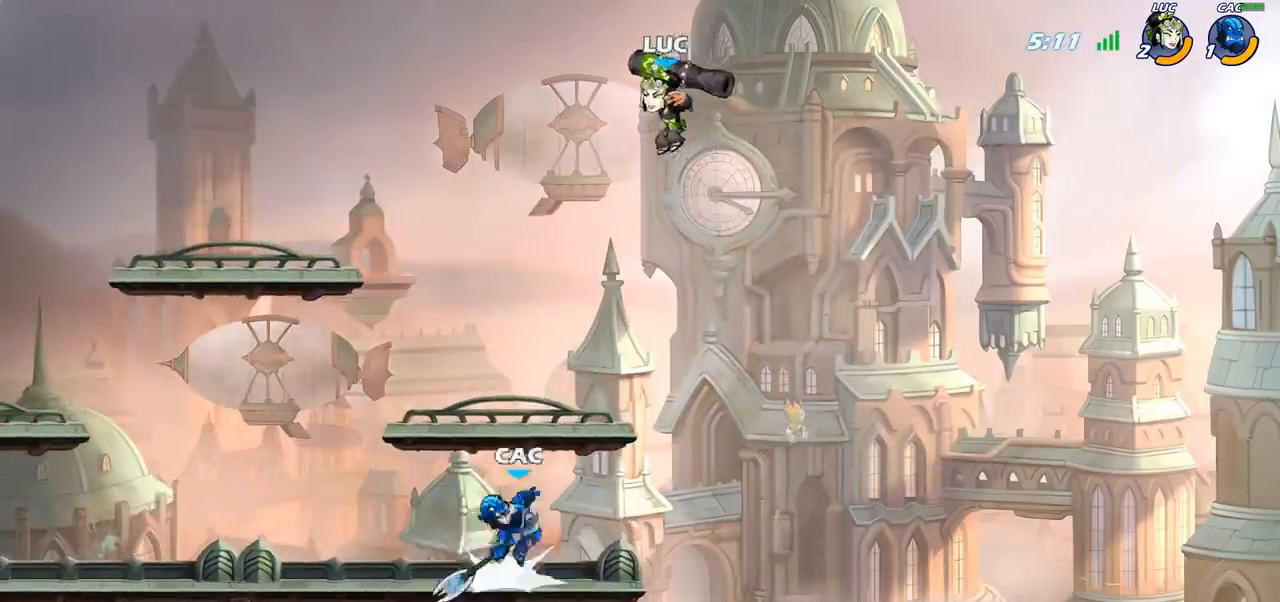
{"buttons": [], "left_stick": "down-left", "right_stick": "center", "events": [[33, "left_stick", "right"], [233, "left_stick", "down"], [333, "left_stick", "down-left"], [433, "SQUARE", "down"], [500, "SQUARE", "up"]]}
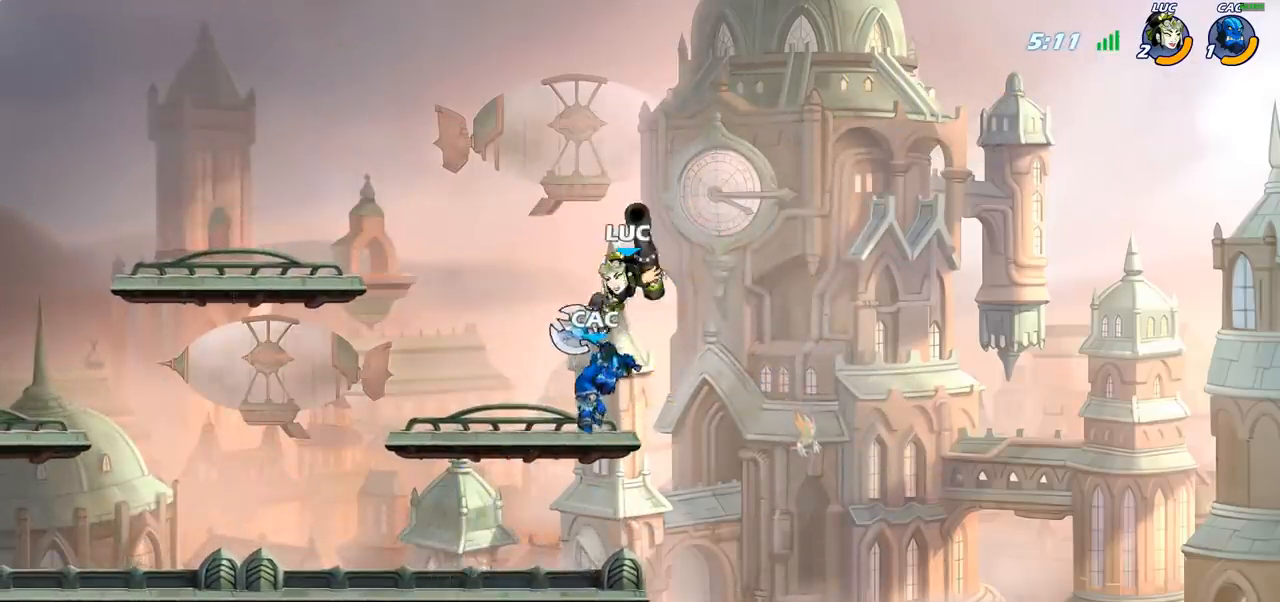
{"buttons": ["SQUARE", "R2"], "left_stick": "left", "right_stick": "center", "events": [[33, "left_stick", "center"], [267, "left_stick", "left"], [467, "R2", "down"], [467, "SQUARE", "down"]]}
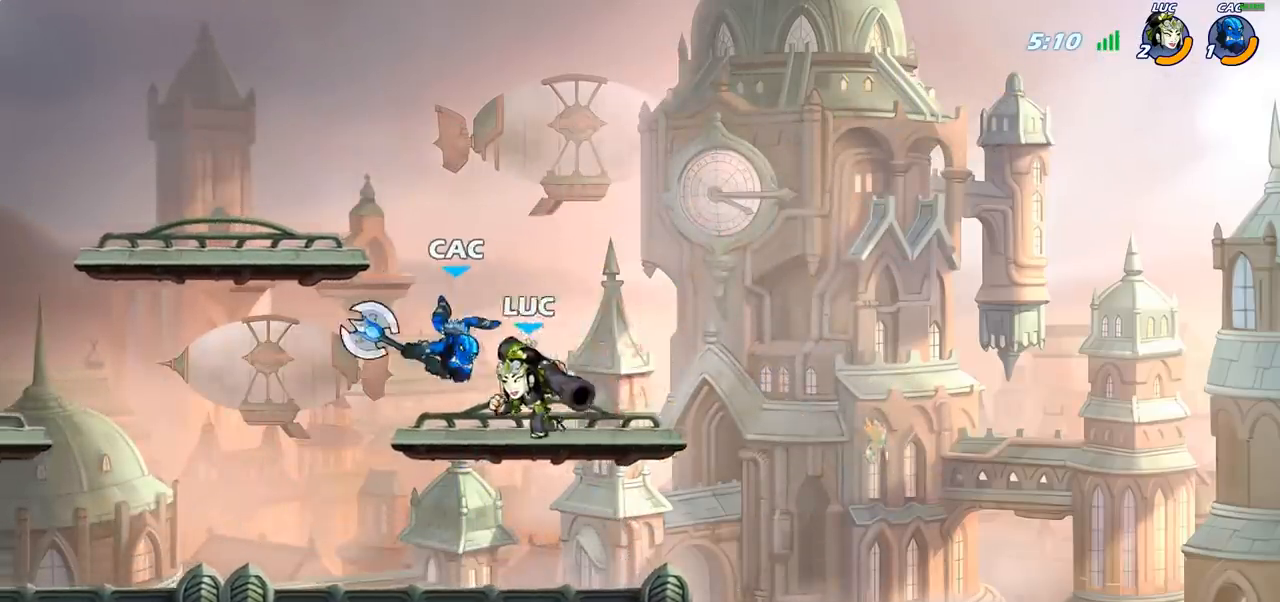
{"buttons": ["CROSS"], "left_stick": "center", "right_stick": "center", "events": [[33, "R2", "up"], [67, "SQUARE", "up"], [117, "left_stick", "center"], [500, "CROSS", "down"]]}
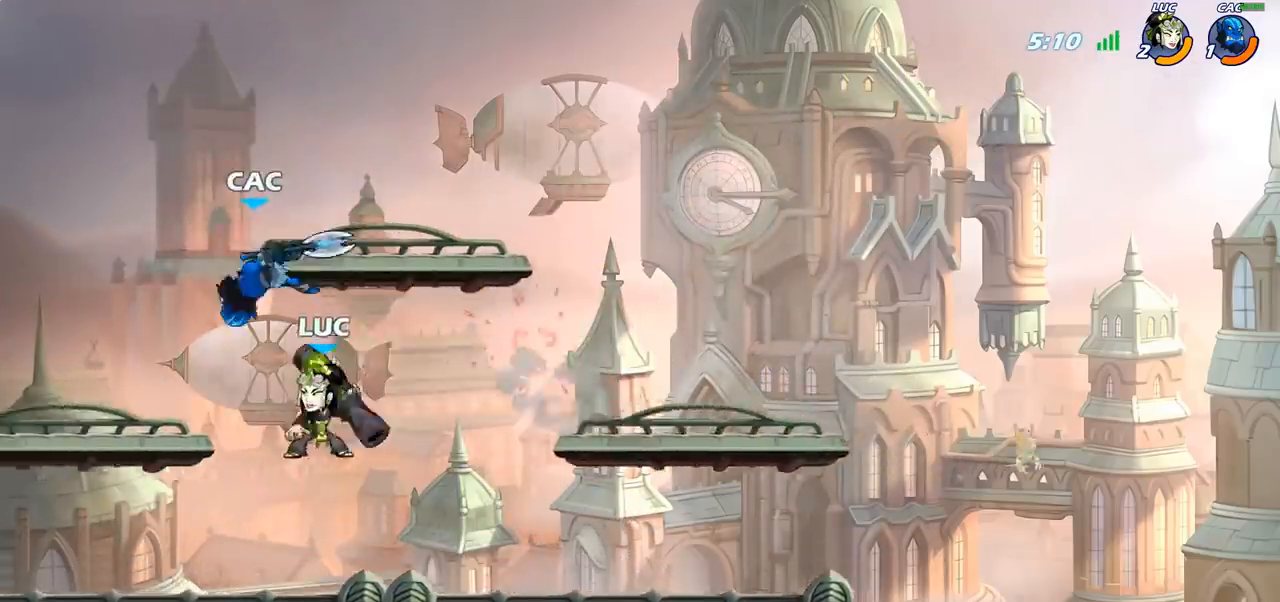
{"buttons": [], "left_stick": "center", "right_stick": "center", "events": [[17, "left_stick", "left"], [33, "SQUARE", "down"], [67, "CROSS", "up"], [100, "SQUARE", "up"], [183, "left_stick", "center"]]}
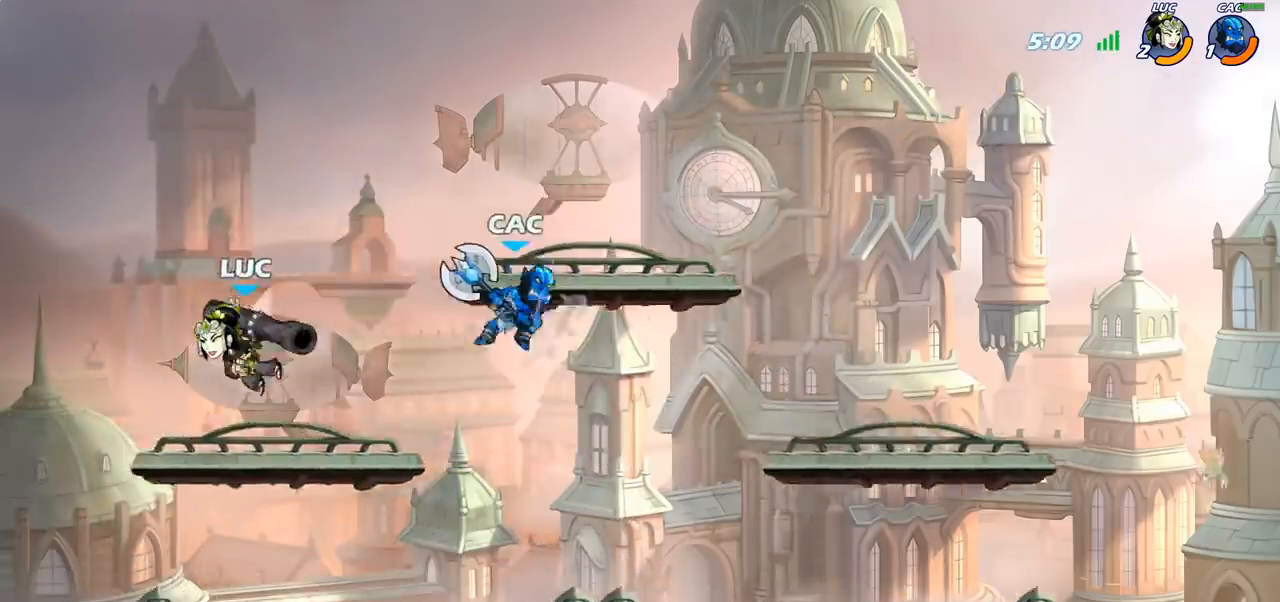
{"buttons": [], "left_stick": "center", "right_stick": "center", "events": [[50, "left_stick", "right"], [217, "left_stick", "down-right"], [467, "left_stick", "center"]]}
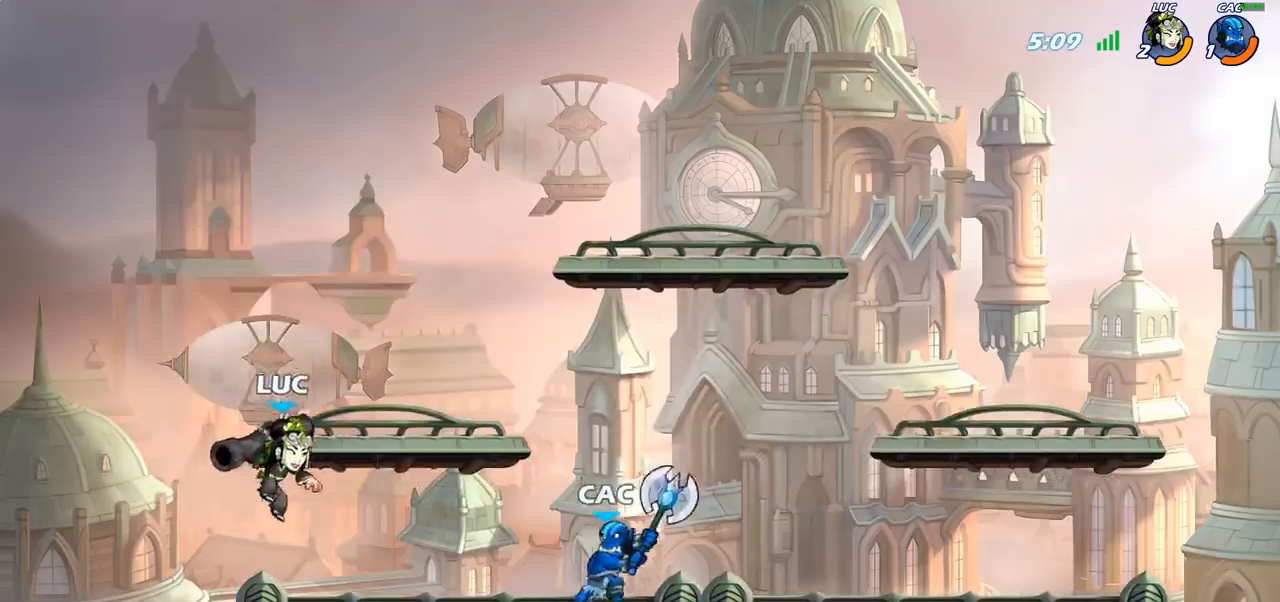
{"buttons": [], "left_stick": "down", "right_stick": "center", "events": [[33, "R2", "down"], [50, "R1", "down"], [133, "left_stick", "down"], [217, "SQUARE", "down"], [233, "R1", "up"], [267, "R2", "up"], [317, "SQUARE", "up"]]}
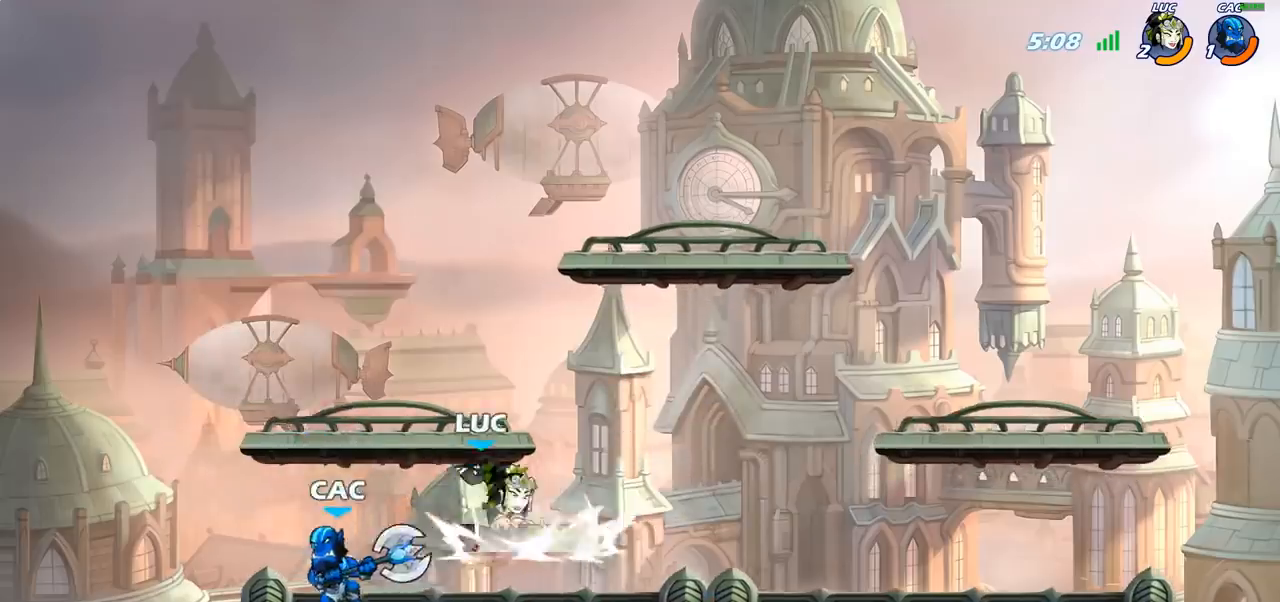
{"buttons": ["CROSS"], "left_stick": "right", "right_stick": "center", "events": [[17, "left_stick", "center"], [200, "left_stick", "left"], [283, "left_stick", "up"], [333, "CROSS", "down"], [400, "left_stick", "right"]]}
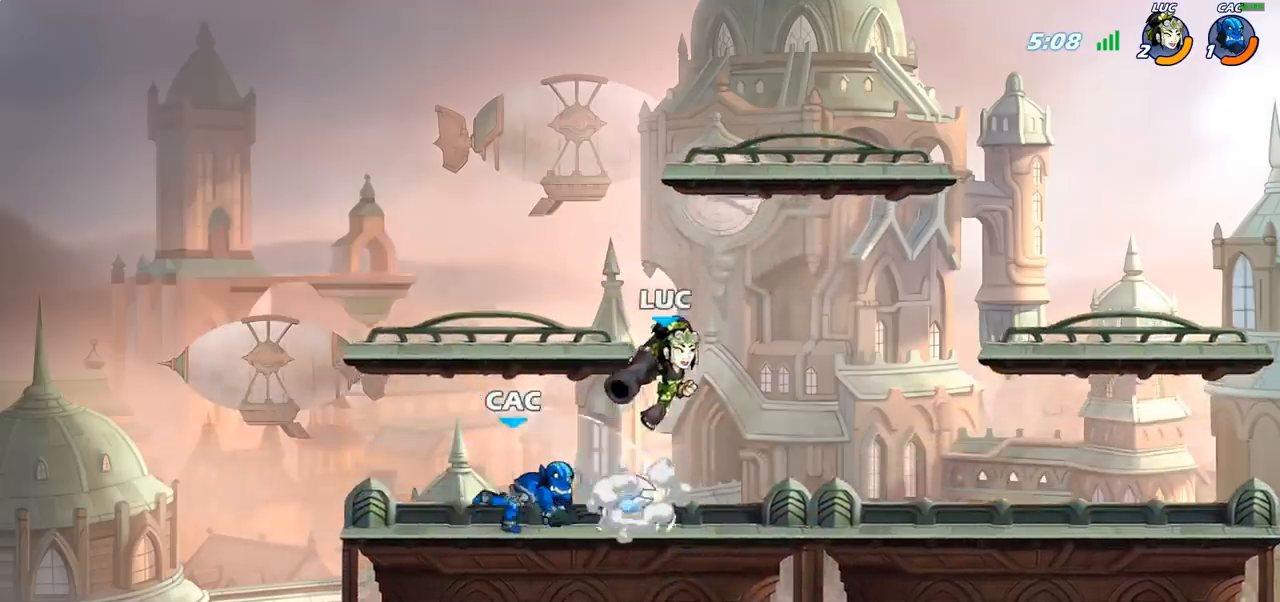
{"buttons": [], "left_stick": "right", "right_stick": "center", "events": [[17, "CROSS", "up"], [133, "left_stick", "down-left"], [383, "left_stick", "right"]]}
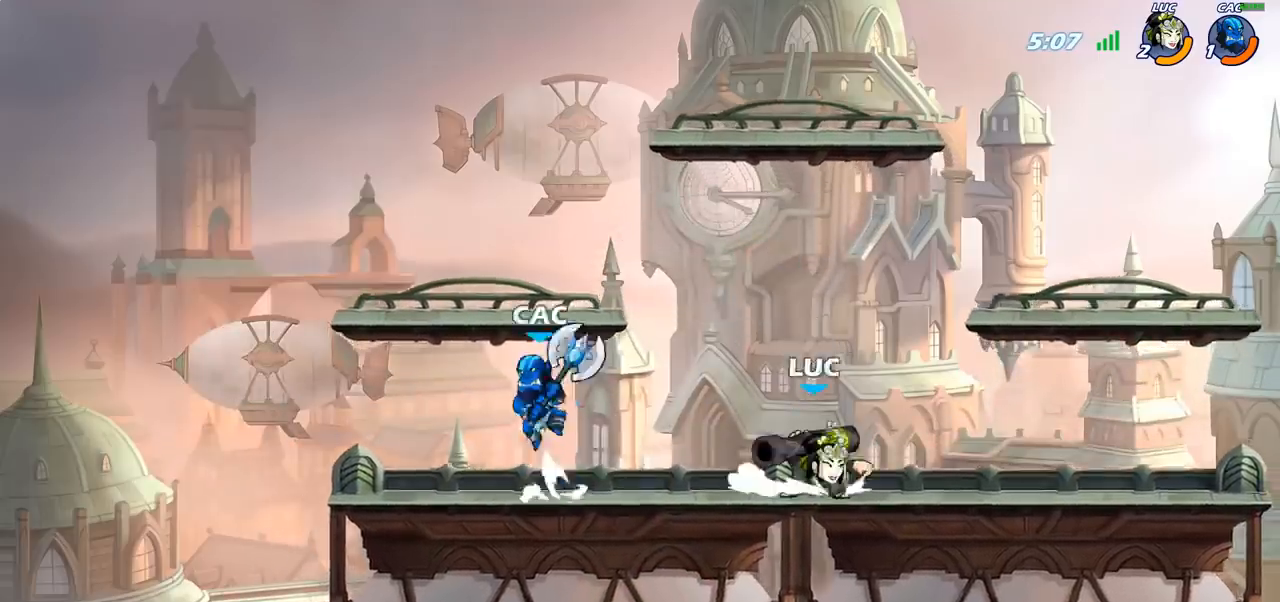
{"buttons": [], "left_stick": "center", "right_stick": "center", "events": [[183, "left_stick", "left"], [350, "SQUARE", "down"], [417, "left_stick", "center"], [433, "SQUARE", "up"]]}
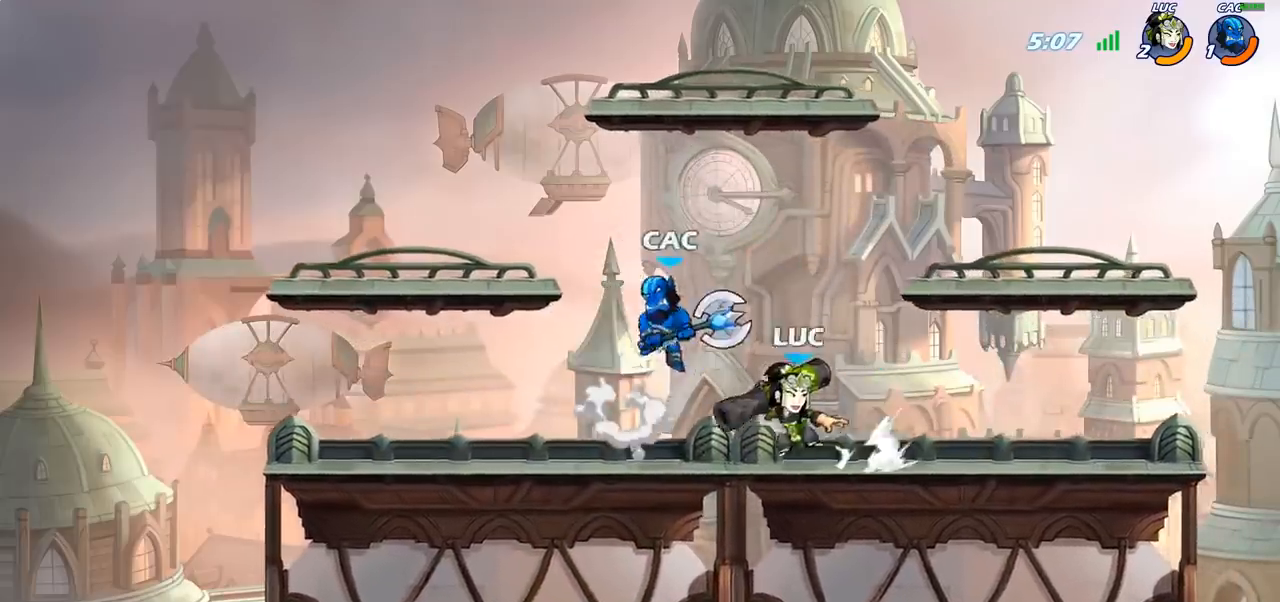
{"buttons": ["R2"], "left_stick": "center", "right_stick": "center", "events": [[317, "left_stick", "up-left"], [333, "CROSS", "down"], [400, "SQUARE", "down"], [417, "left_stick", "center"], [450, "CROSS", "up"], [450, "R2", "down"], [450, "SQUARE", "up"]]}
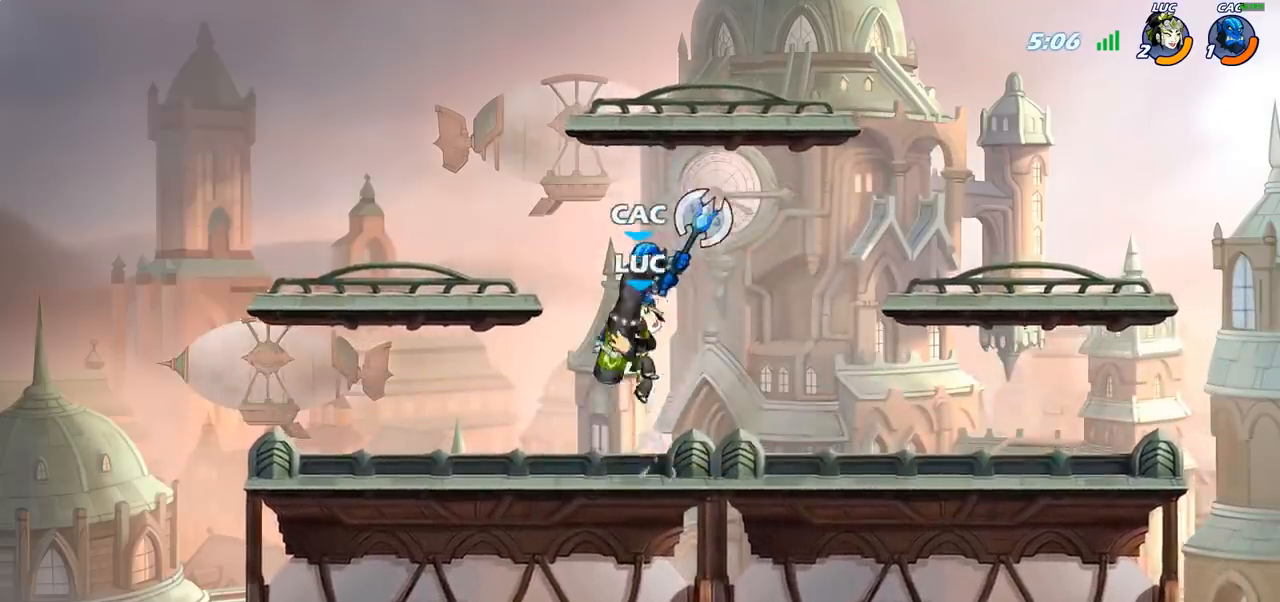
{"buttons": ["SQUARE"], "left_stick": "left", "right_stick": "center", "events": [[267, "left_stick", "left"], [283, "R2", "up"], [467, "SQUARE", "down"]]}
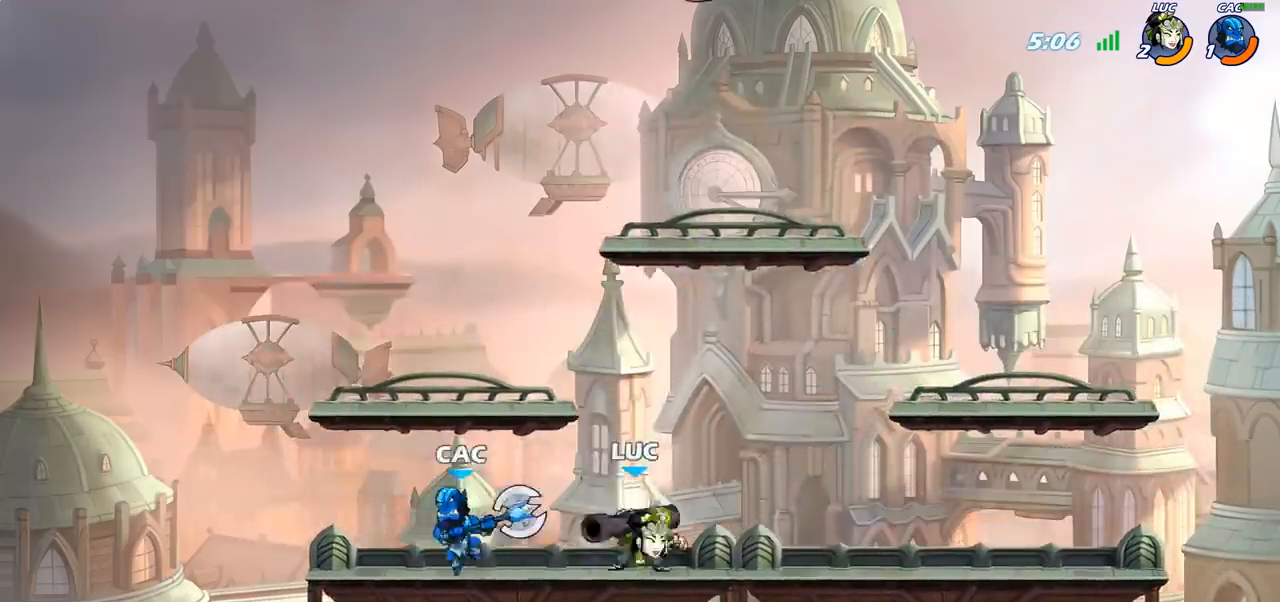
{"buttons": [], "left_stick": "center", "right_stick": "center", "events": [[50, "SQUARE", "up"], [283, "left_stick", "center"]]}
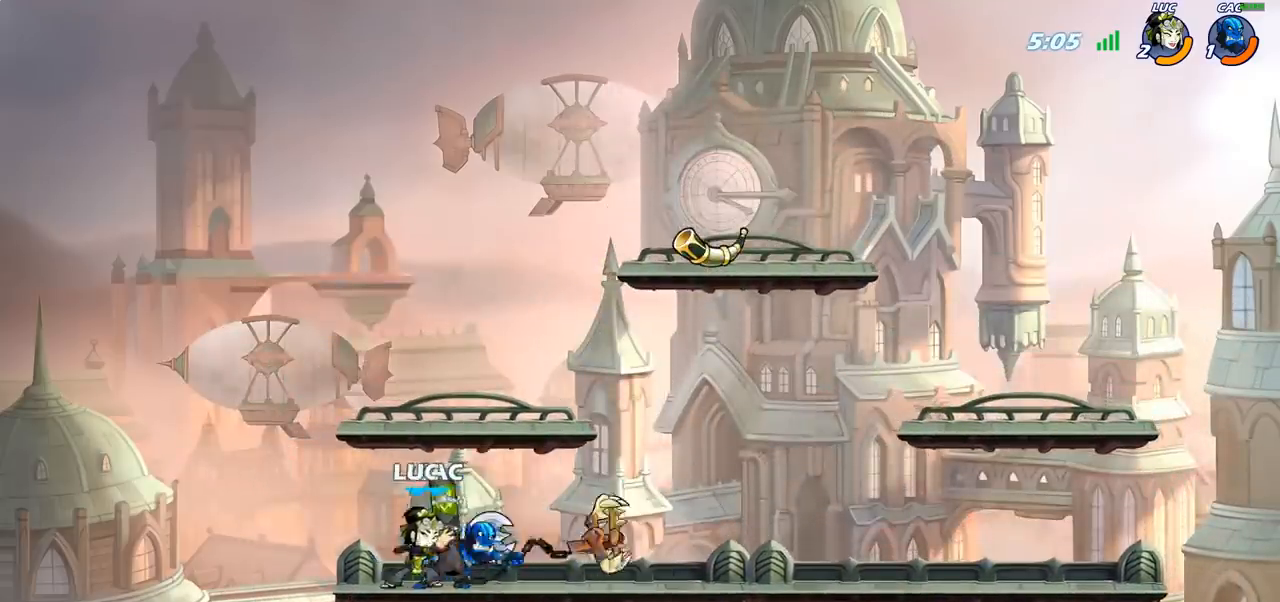
{"buttons": ["SQUARE"], "left_stick": "center", "right_stick": "center", "events": [[117, "left_stick", "right"], [200, "left_stick", "center"], [267, "SQUARE", "down"], [367, "SQUARE", "up"], [450, "SQUARE", "down"]]}
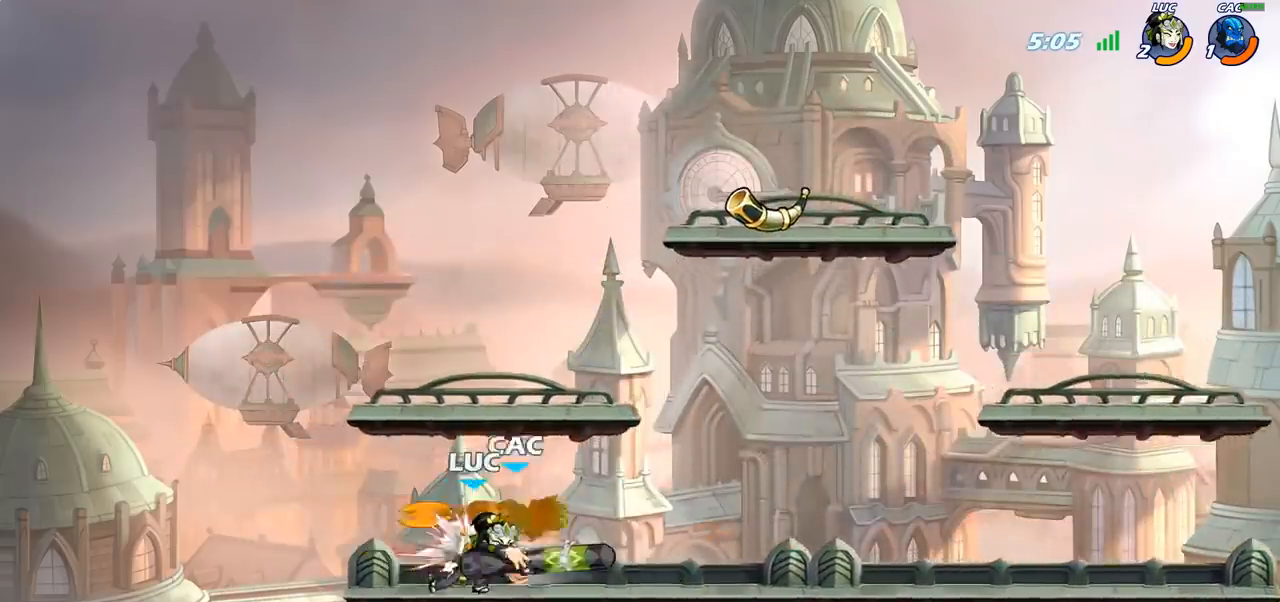
{"buttons": [], "left_stick": "center", "right_stick": "center", "events": [[33, "SQUARE", "up"], [117, "SQUARE", "down"], [267, "SQUARE", "up"]]}
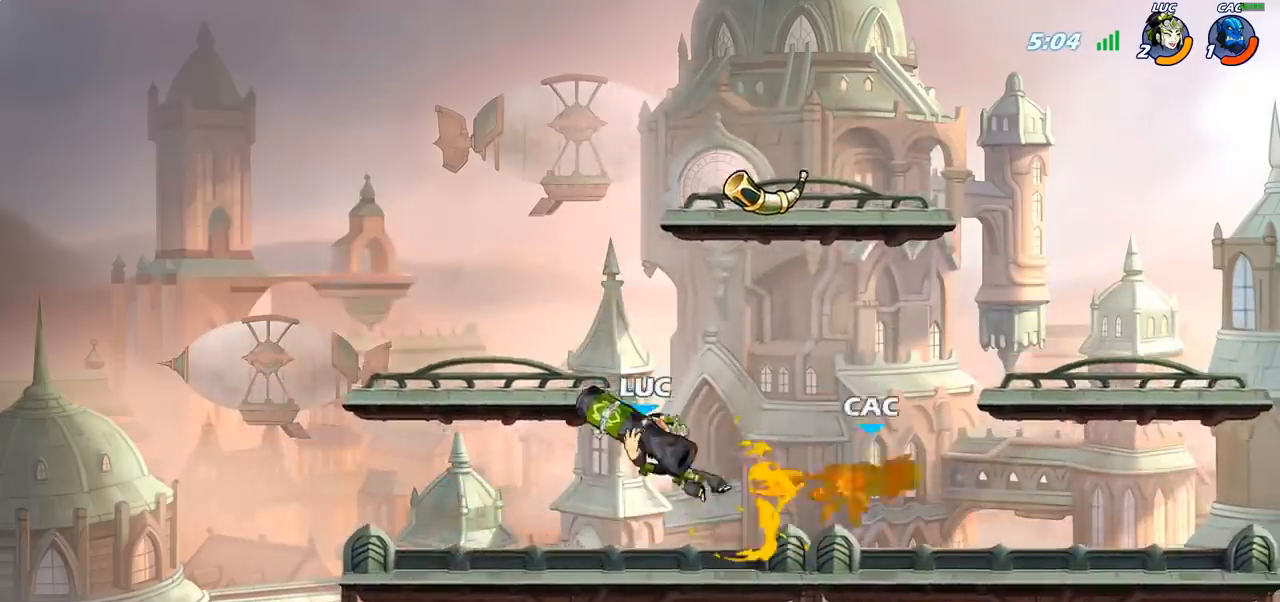
{"buttons": [], "left_stick": "right", "right_stick": "center", "events": [[100, "left_stick", "right"], [317, "CIRCLE", "down"], [383, "CIRCLE", "up"]]}
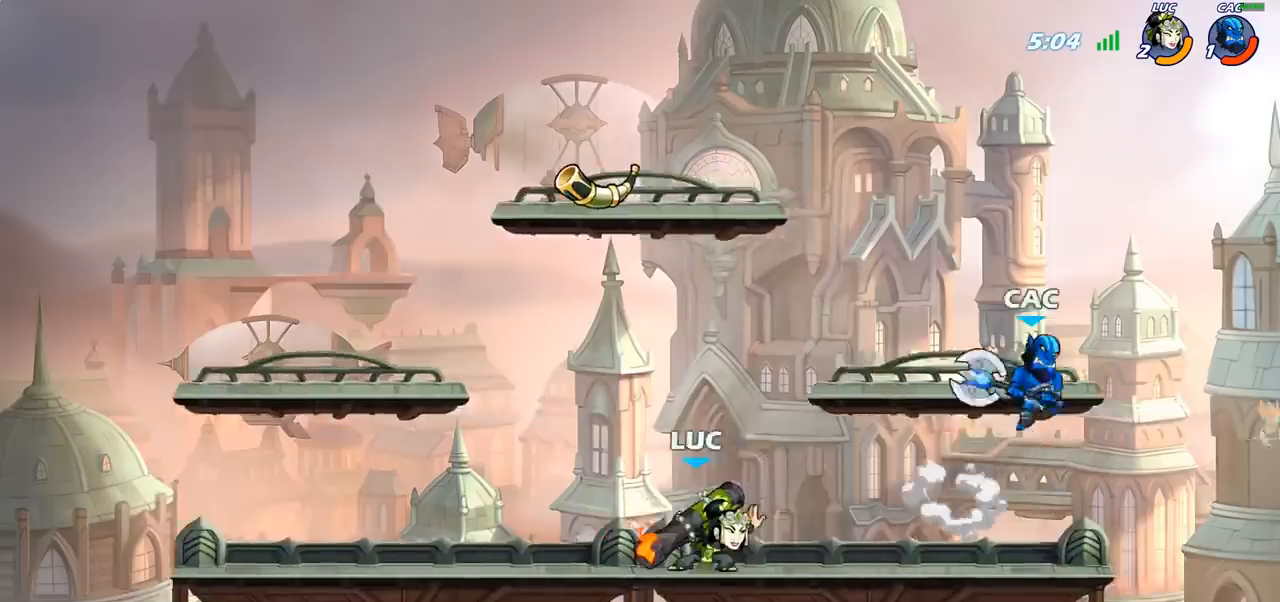
{"buttons": [], "left_stick": "center", "right_stick": "center", "events": [[33, "left_stick", "center"]]}
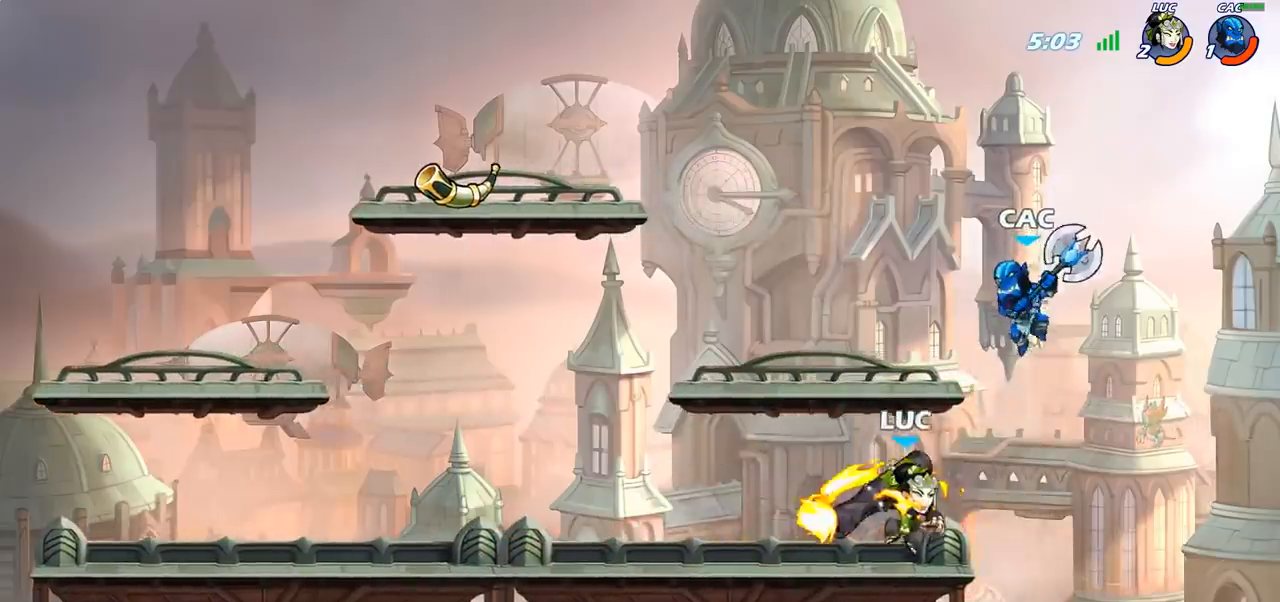
{"buttons": [], "left_stick": "up-right", "right_stick": "center", "events": [[67, "left_stick", "right"], [300, "left_stick", "up-right"]]}
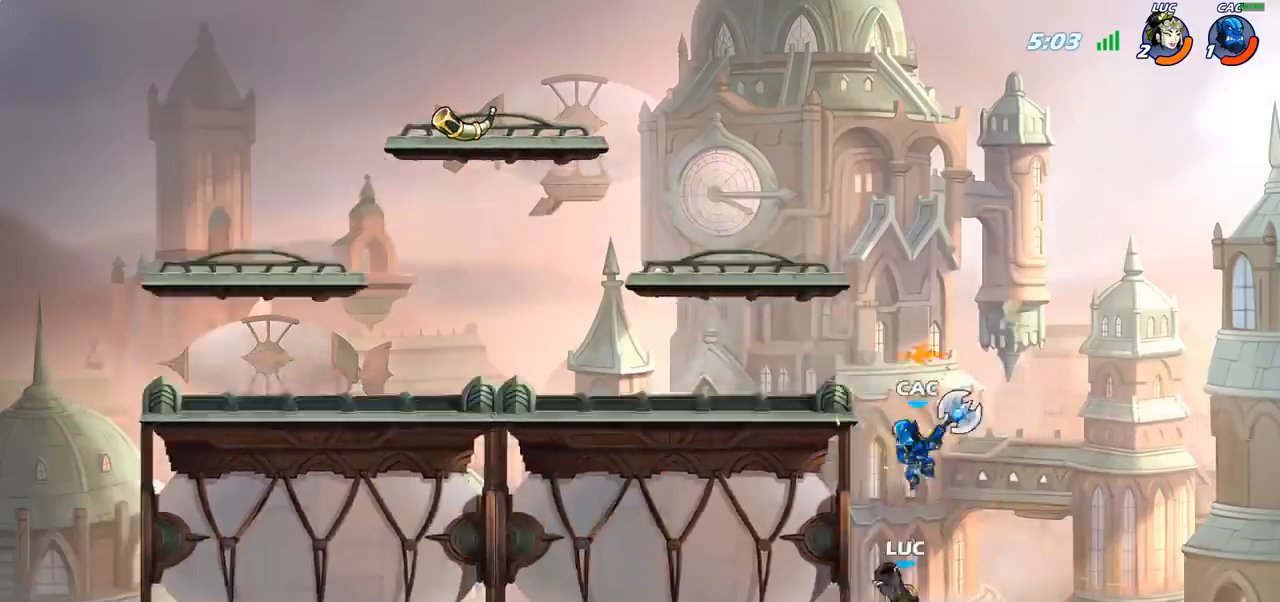
{"buttons": ["CROSS"], "left_stick": "up", "right_stick": "center", "events": [[17, "left_stick", "center"], [150, "left_stick", "up-right"], [217, "CROSS", "down"], [383, "CROSS", "up"], [467, "CROSS", "down"], [467, "left_stick", "up"]]}
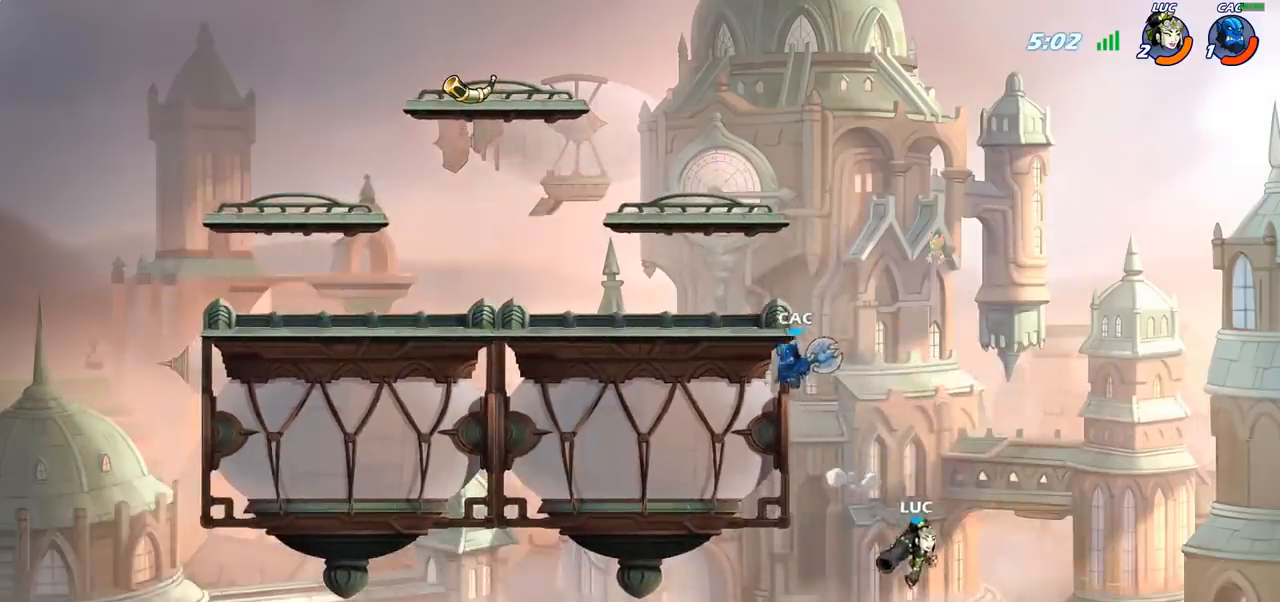
{"buttons": [], "left_stick": "up-left", "right_stick": "center", "events": [[67, "left_stick", "up-left"], [133, "CIRCLE", "down"], [133, "CROSS", "up"], [233, "CIRCLE", "up"]]}
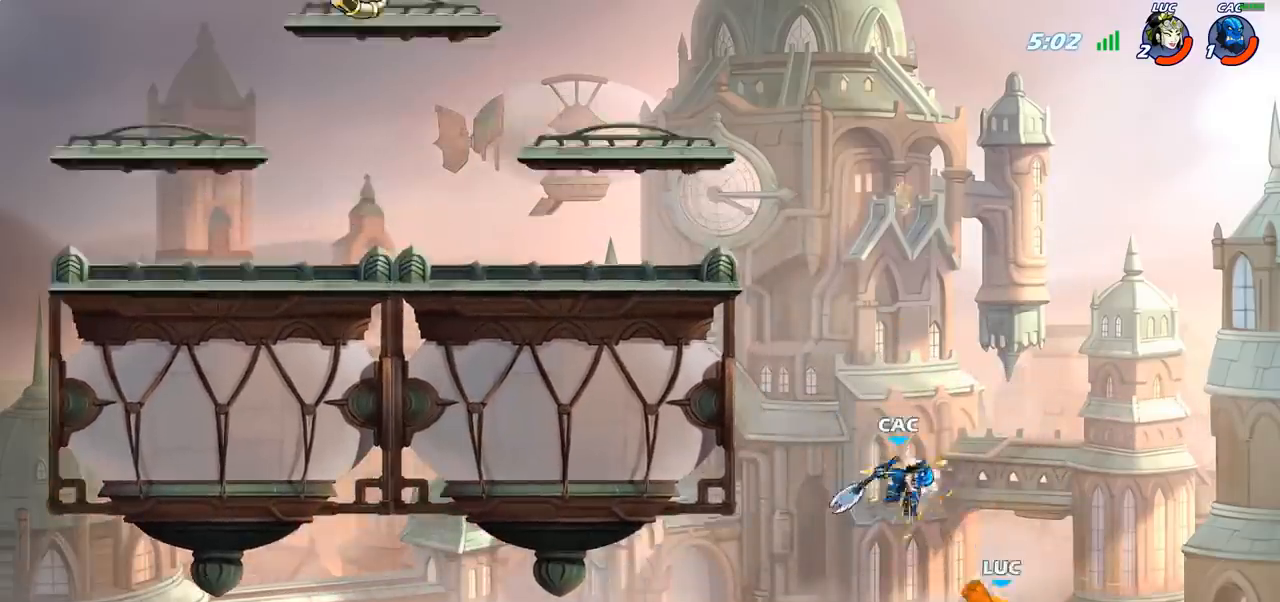
{"buttons": ["CROSS"], "left_stick": "up-left", "right_stick": "center", "events": [[300, "CROSS", "down"]]}
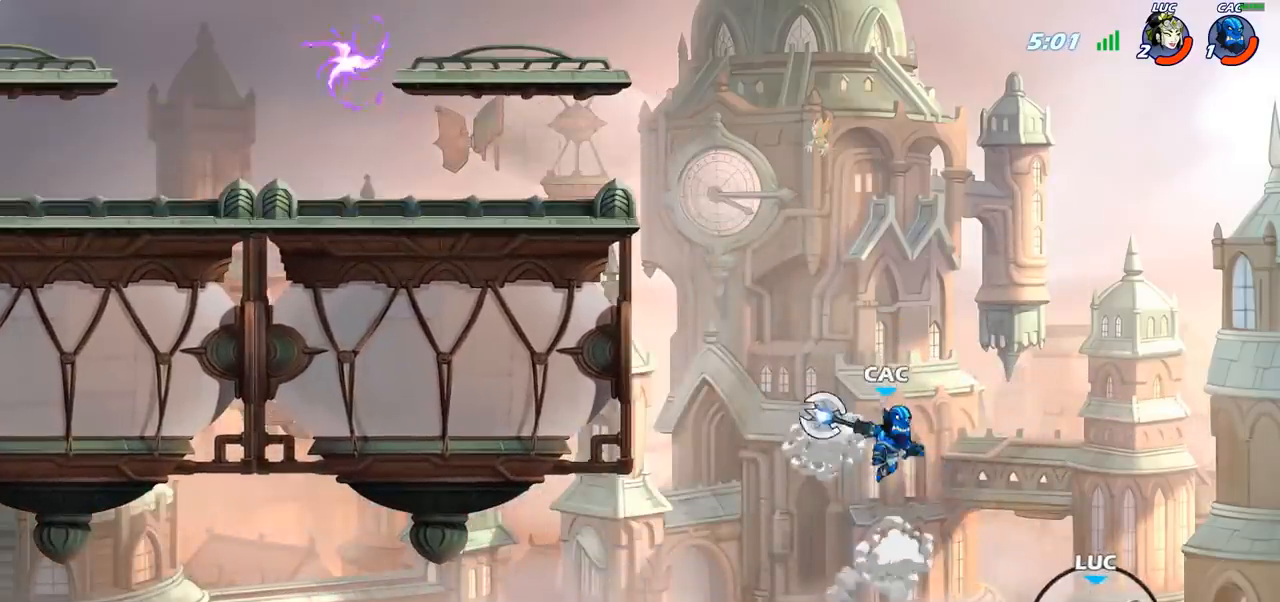
{"buttons": ["R2"], "left_stick": "center", "right_stick": "center", "events": [[33, "CROSS", "up"], [117, "CROSS", "down"], [283, "CROSS", "up"], [417, "R2", "down"], [433, "left_stick", "center"]]}